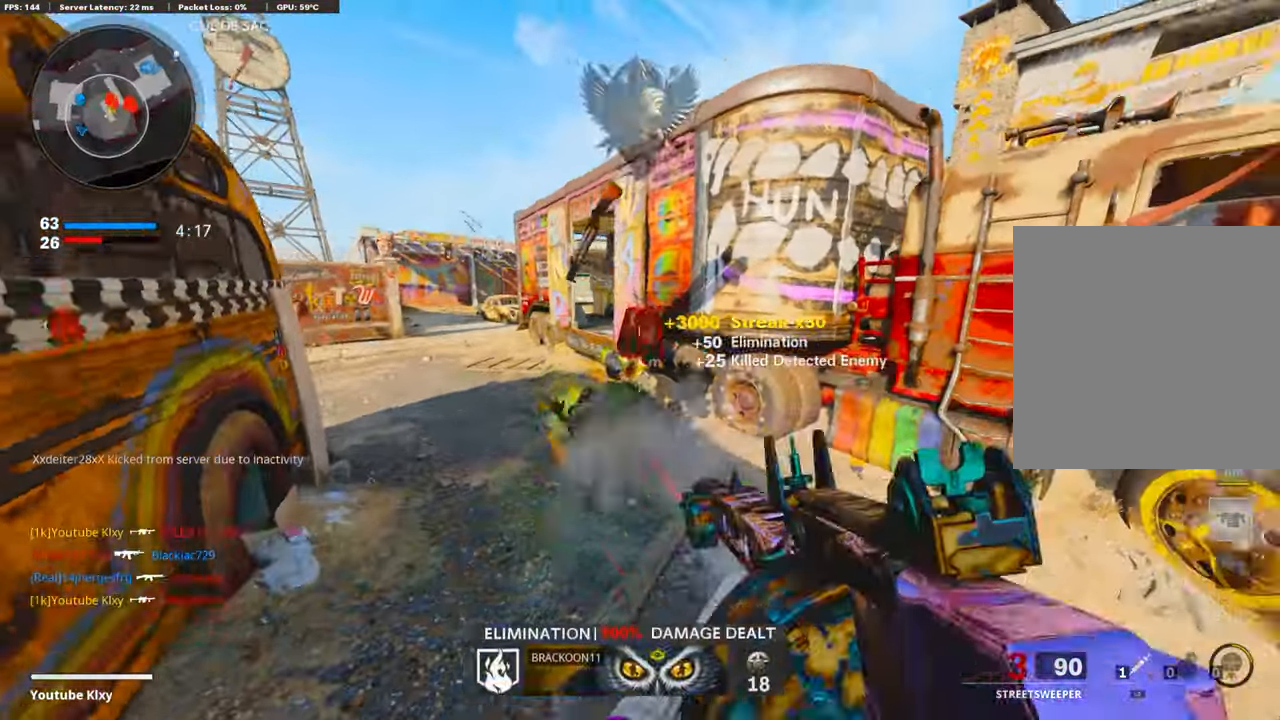
Gameplay with a controller (PlayStation layout); each line is a JSON object with the inputs held at the frame after it. "events" lists button and stick changes between this image and that frame as [ms after this image, input, new state], when the widget could be followed in between. Not read: TOUCHPAD.
{"buttons": ["L3"], "left_stick": "up-left", "right_stick": "center", "events": [[80, "R1", "up"], [80, "right_stick", "left"], [100, "left_stick", "up-right"], [221, "left_stick", "up"], [221, "right_stick", "center"], [281, "SQUARE", "down"], [341, "SQUARE", "up"], [341, "left_stick", "up-left"], [382, "L3", "down"]]}
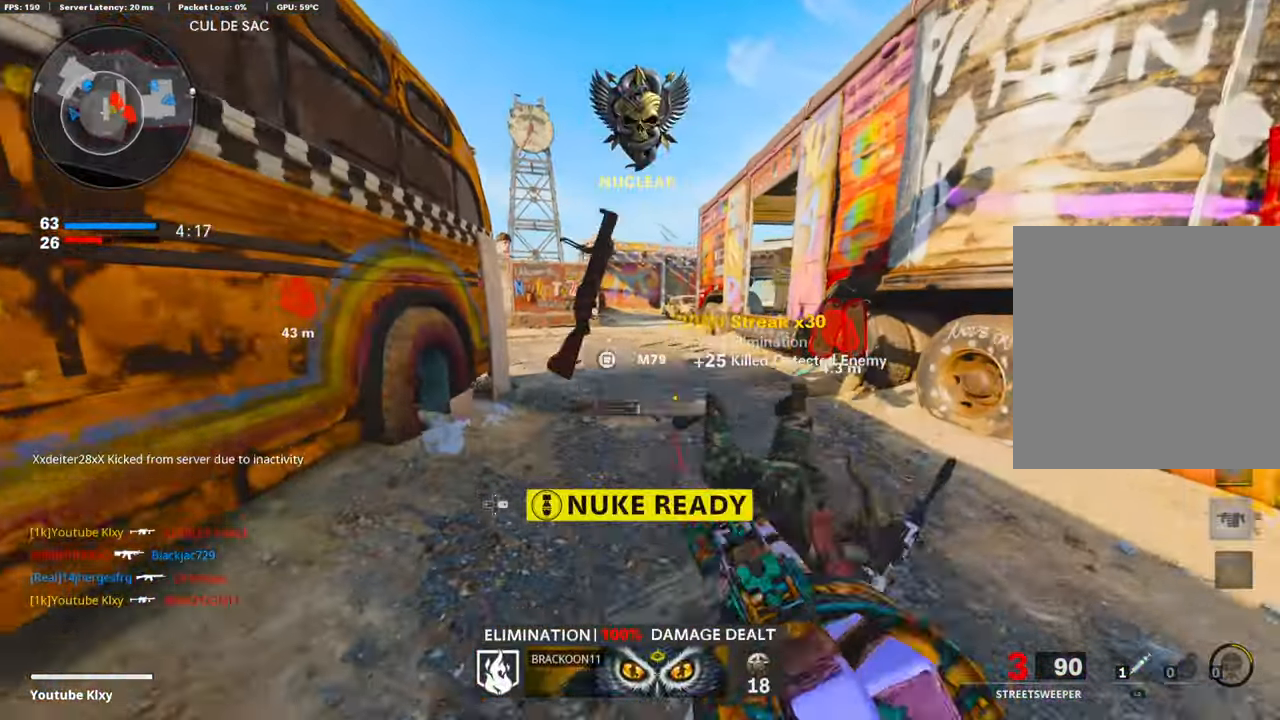
{"buttons": ["L3"], "left_stick": "up", "right_stick": "left", "events": [[20, "L3", "up"], [161, "DPAD_RIGHT", "down"], [221, "DPAD_RIGHT", "up"], [301, "left_stick", "up-right"], [362, "L3", "down"], [402, "right_stick", "left"], [442, "left_stick", "up"]]}
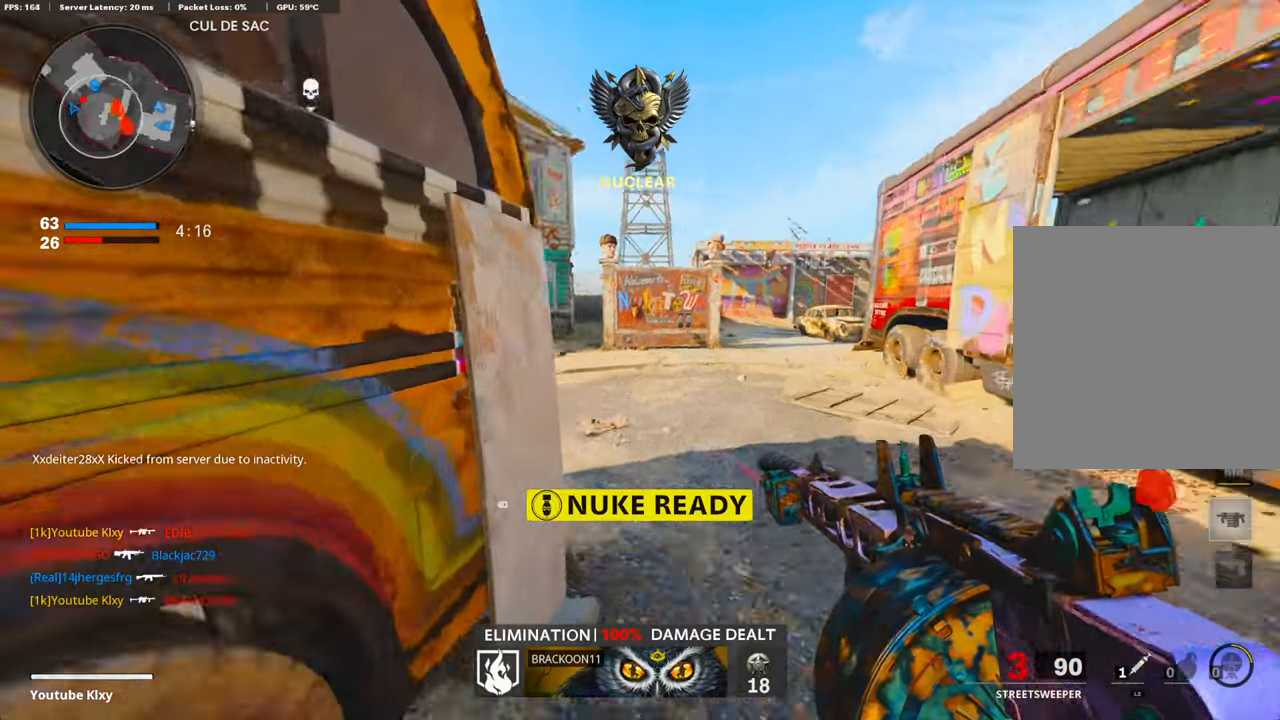
{"buttons": [], "left_stick": "up", "right_stick": "center", "events": [[61, "L3", "up"], [423, "right_stick", "center"]]}
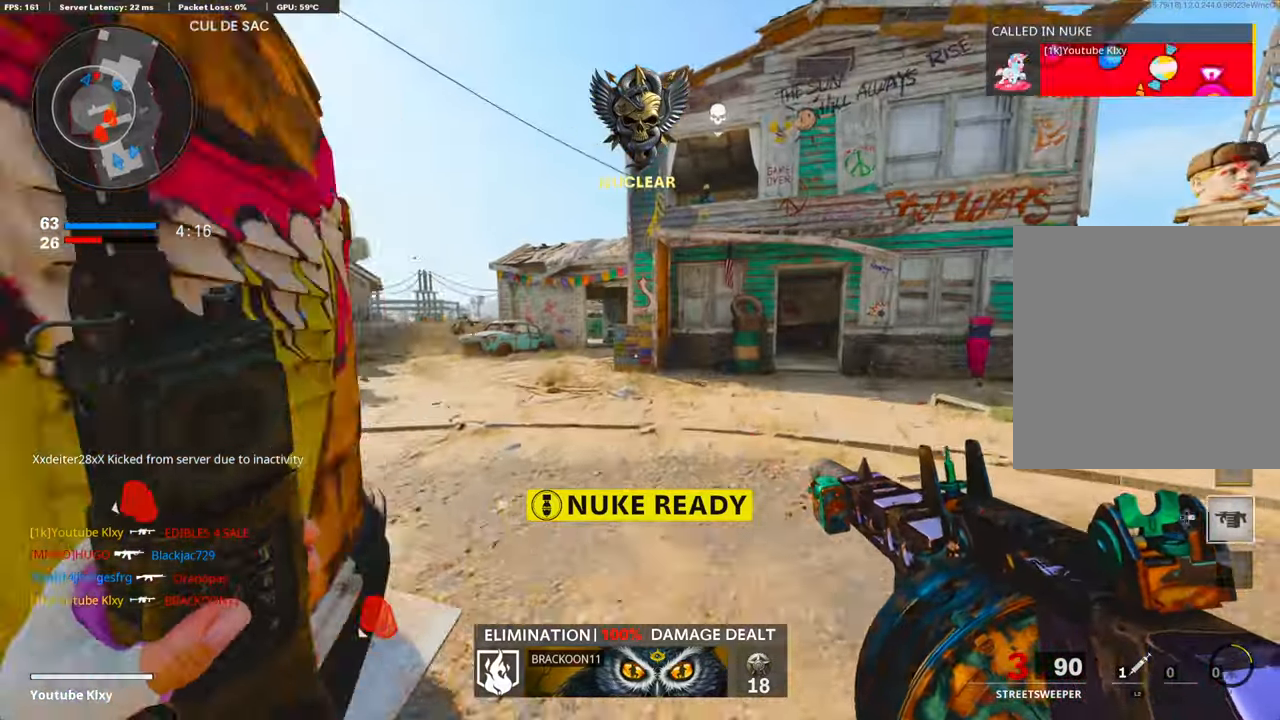
{"buttons": [], "left_stick": "up", "right_stick": "down-right", "events": [[141, "right_stick", "right"], [281, "right_stick", "center"], [301, "CROSS", "down"], [462, "right_stick", "down-right"], [503, "CROSS", "up"]]}
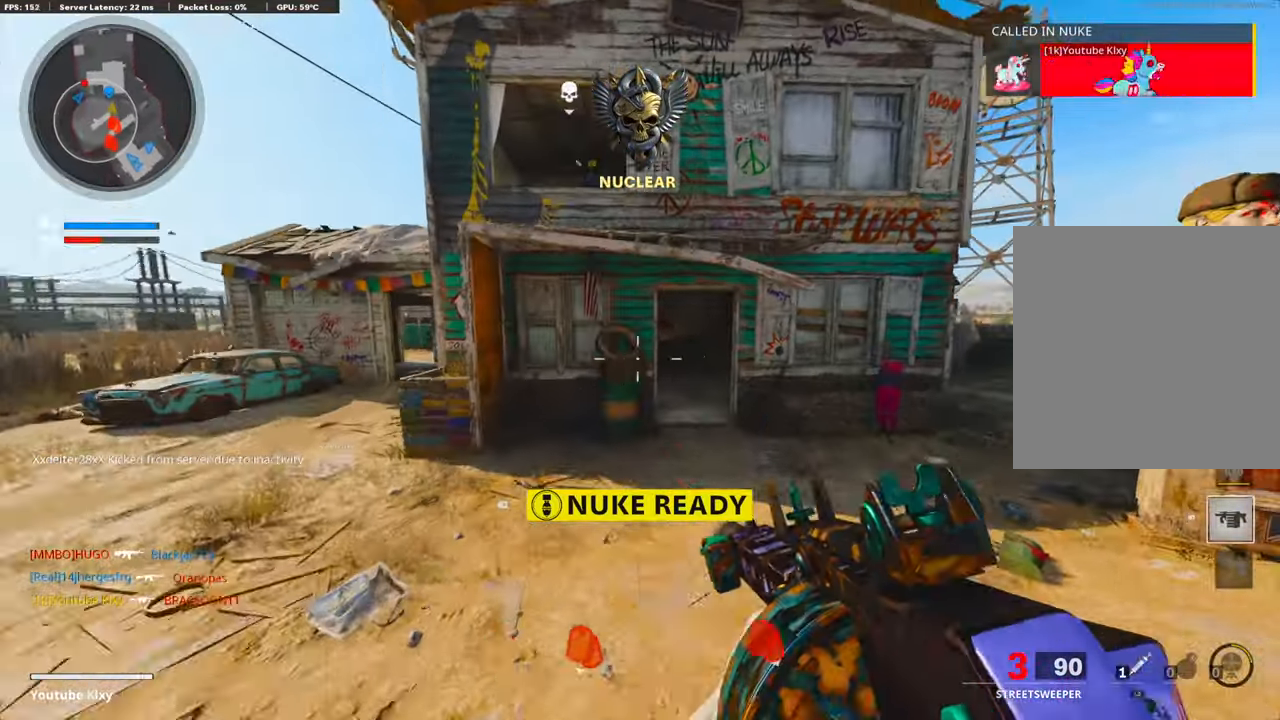
{"buttons": [], "left_stick": "up-right", "right_stick": "center", "events": [[60, "right_stick", "center"], [80, "R3", "down"], [100, "left_stick", "up-right"], [422, "R3", "up"]]}
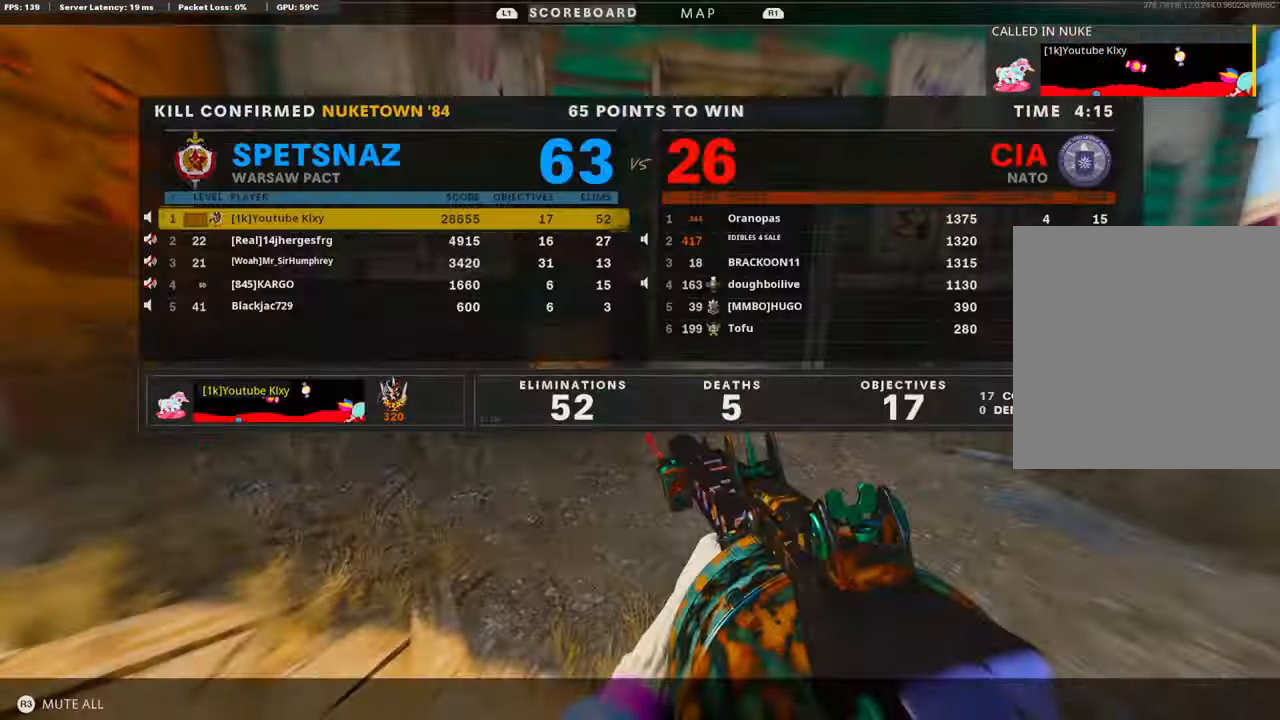
{"buttons": [], "left_stick": "up", "right_stick": "center", "events": [[20, "right_stick", "right"], [161, "right_stick", "center"], [181, "R3", "down"], [342, "R3", "up"], [342, "left_stick", "up"], [342, "right_stick", "left"], [463, "right_stick", "center"]]}
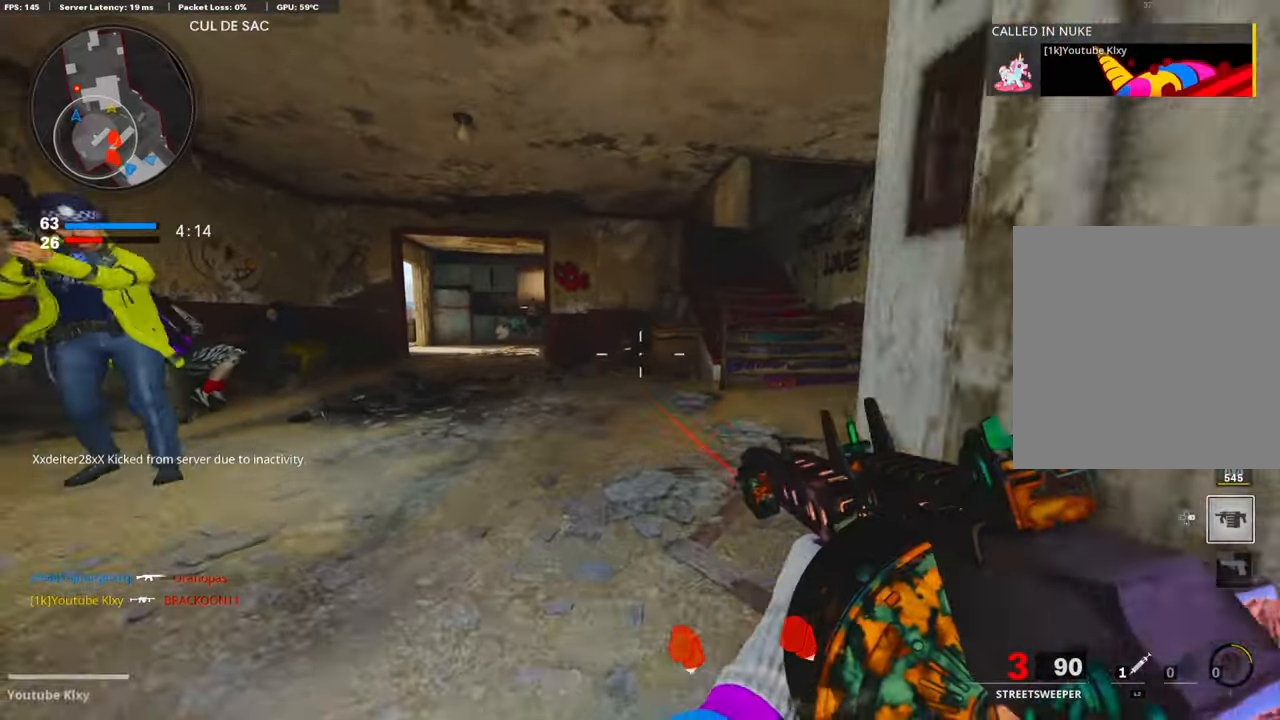
{"buttons": ["L3"], "left_stick": "up-right", "right_stick": "center", "events": [[80, "SQUARE", "down"], [160, "left_stick", "up-right"], [181, "SQUARE", "up"], [301, "L3", "down"], [402, "right_stick", "right"], [502, "right_stick", "center"]]}
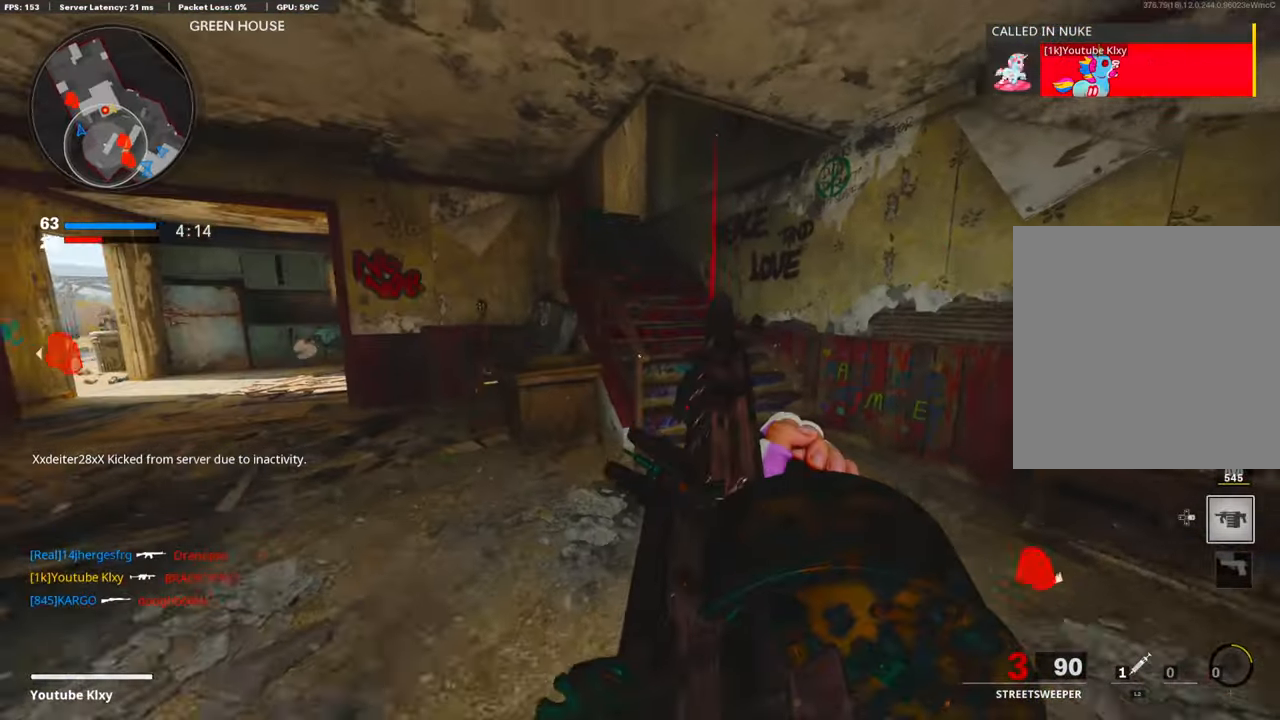
{"buttons": ["L3"], "left_stick": "up", "right_stick": "up-left", "events": [[40, "right_stick", "left"], [141, "right_stick", "center"], [302, "L3", "up"], [362, "right_stick", "up"], [442, "left_stick", "up"], [463, "L3", "down"], [483, "right_stick", "up-left"]]}
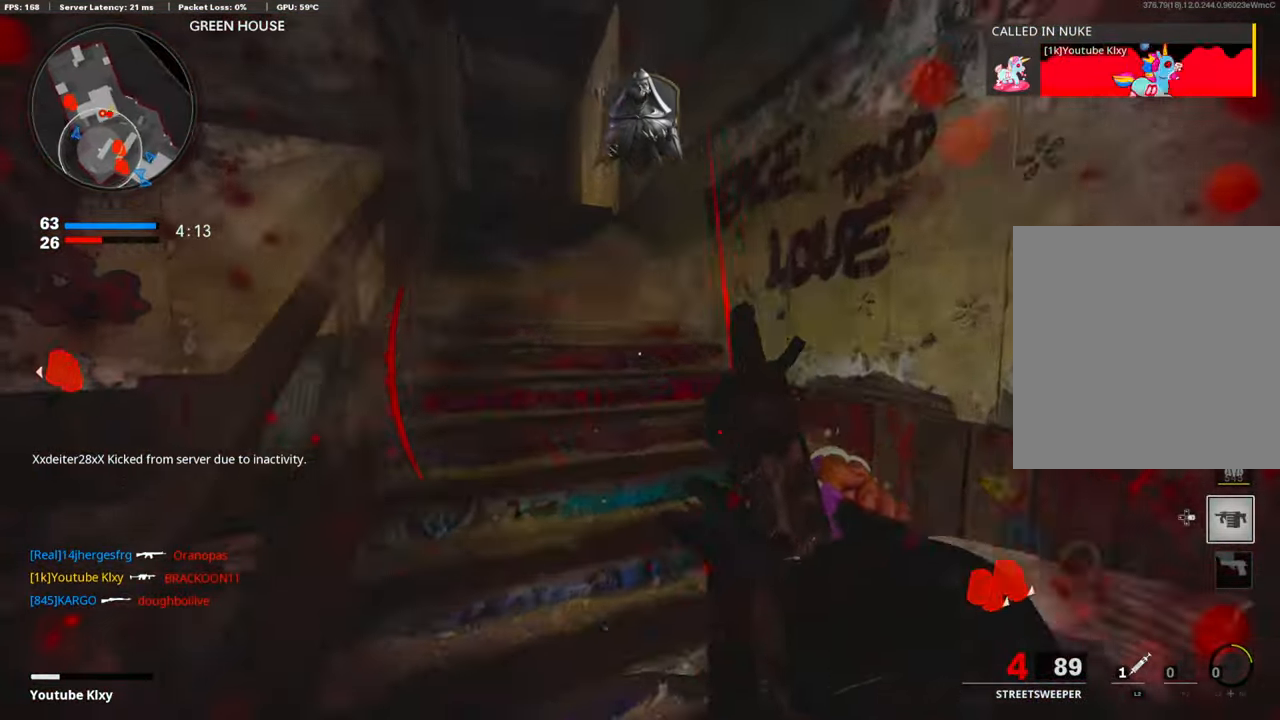
{"buttons": ["L2"], "left_stick": "up", "right_stick": "center", "events": [[141, "L2", "down"], [161, "L3", "up"], [321, "L2", "up"], [422, "L2", "down"], [422, "right_stick", "center"]]}
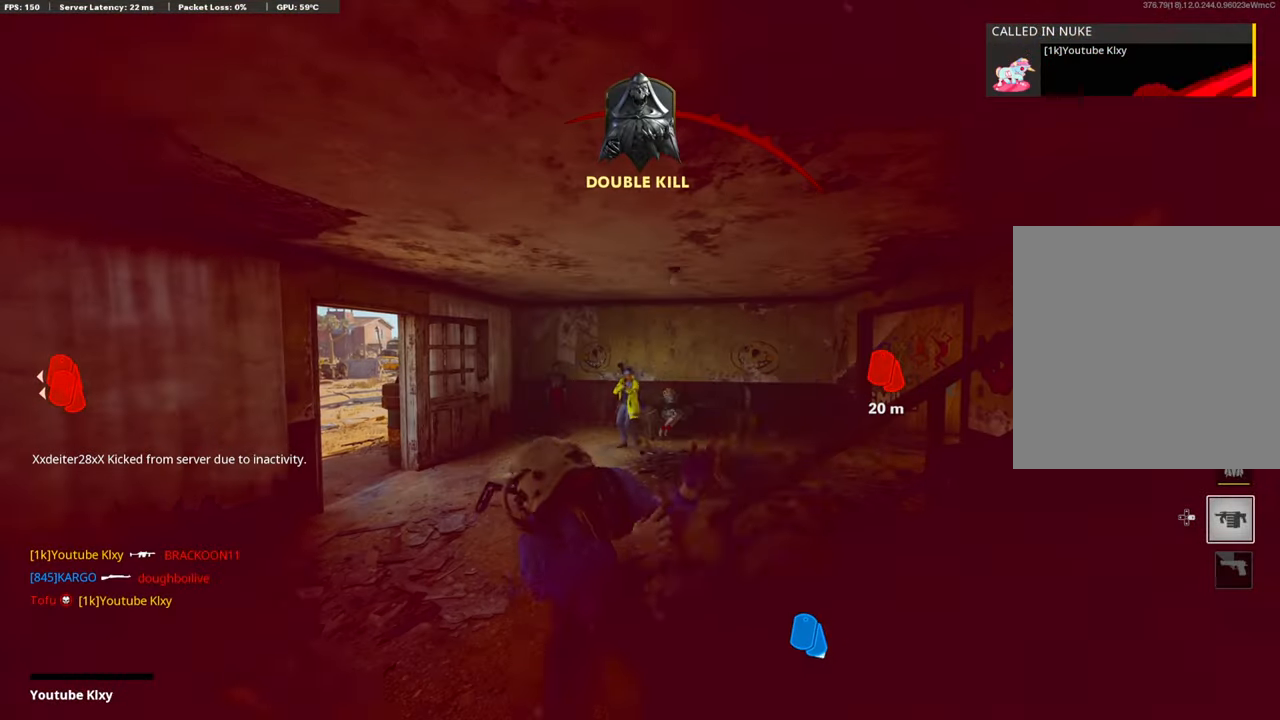
{"buttons": [], "left_stick": "center", "right_stick": "center", "events": [[101, "L2", "up"], [141, "left_stick", "center"]]}
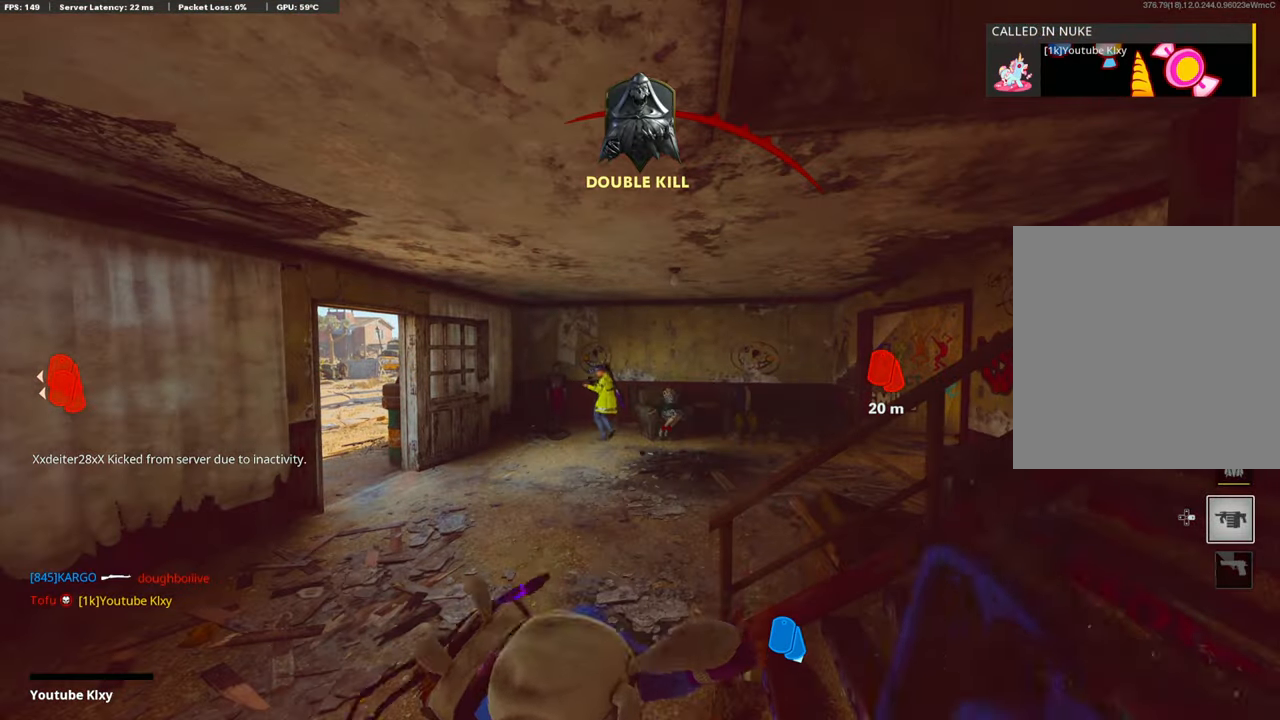
{"buttons": [], "left_stick": "center", "right_stick": "center", "events": []}
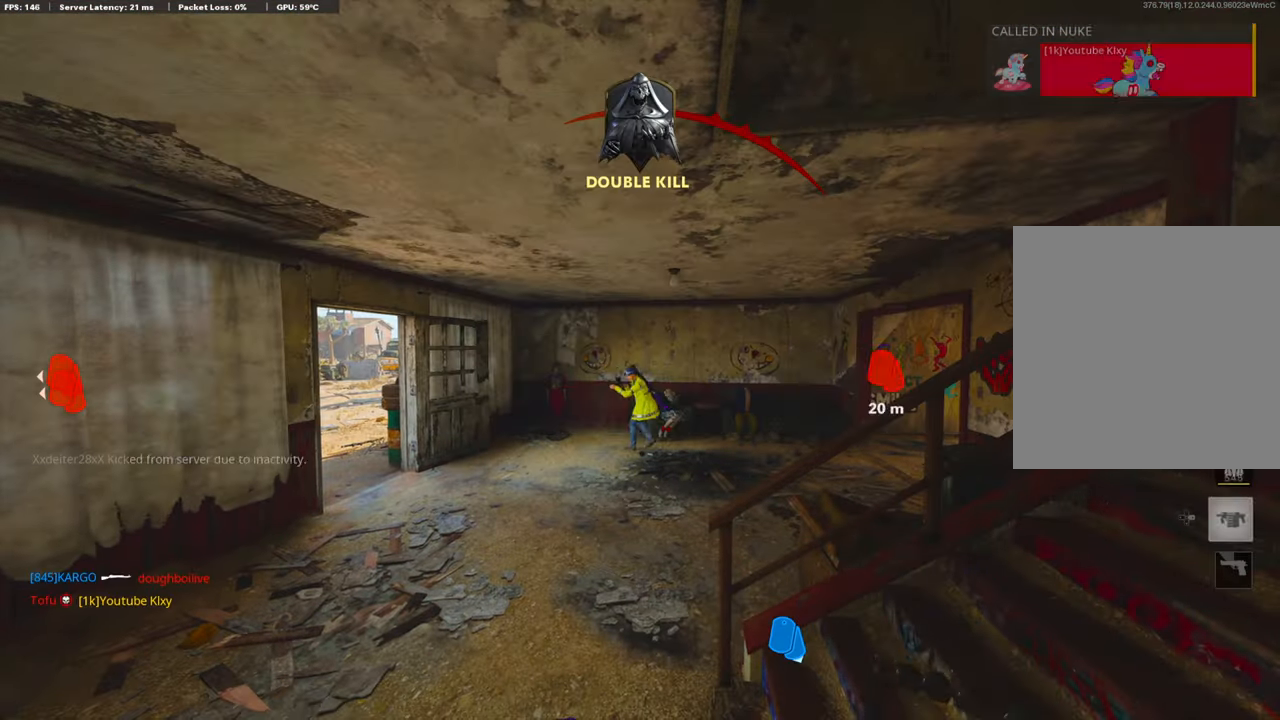
{"buttons": [], "left_stick": "center", "right_stick": "center", "events": []}
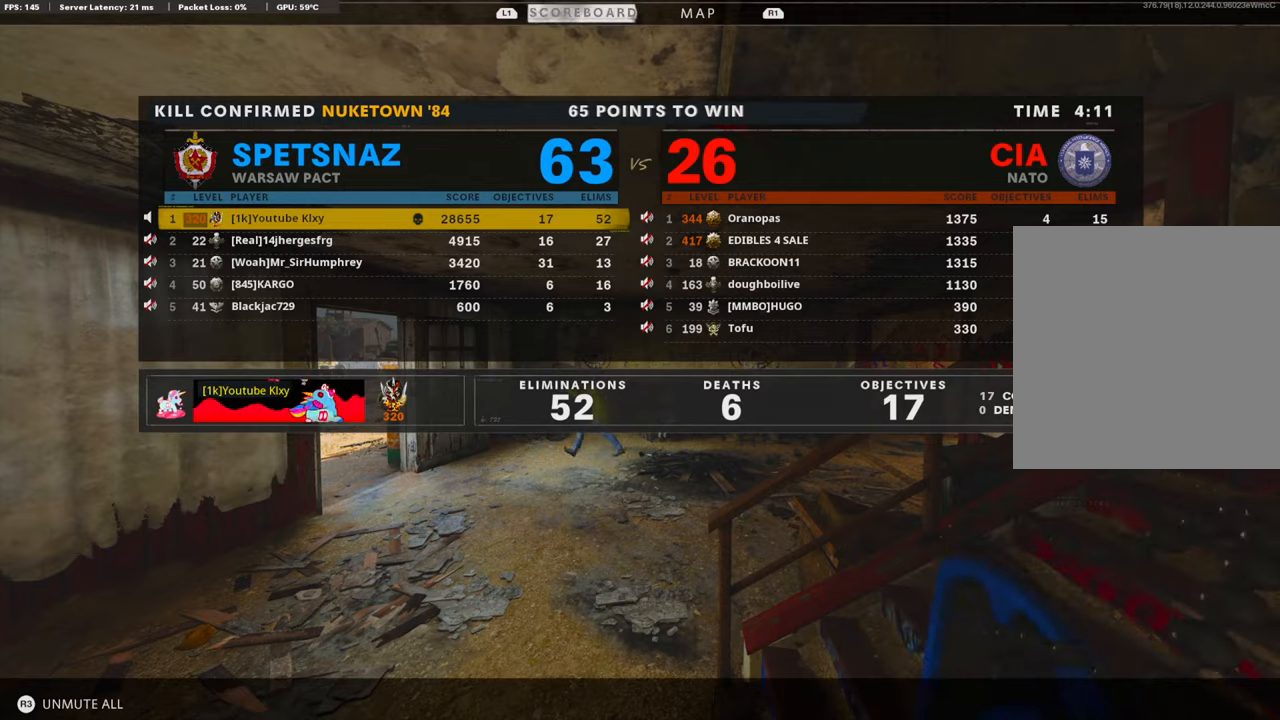
{"buttons": [], "left_stick": "center", "right_stick": "center", "events": []}
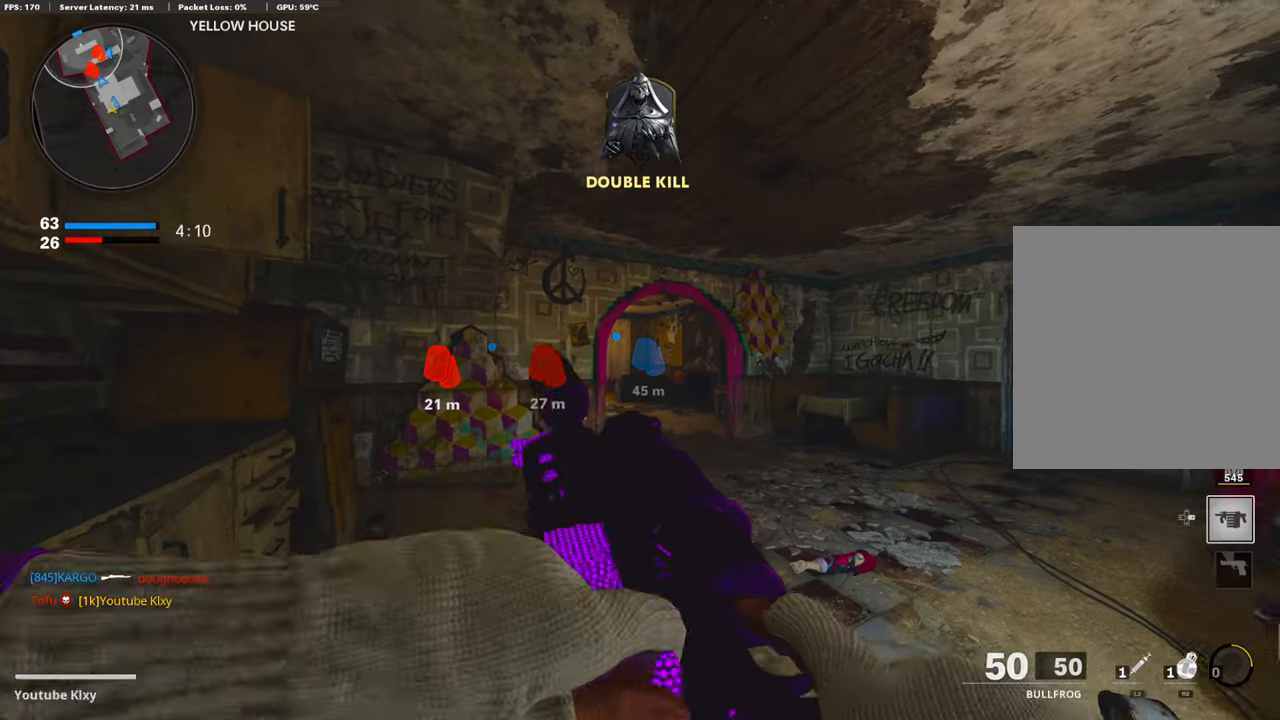
{"buttons": ["L3"], "left_stick": "up-right", "right_stick": "center", "events": [[302, "left_stick", "up-right"], [382, "TRIANGLE", "down"], [483, "L3", "down"], [483, "TRIANGLE", "up"]]}
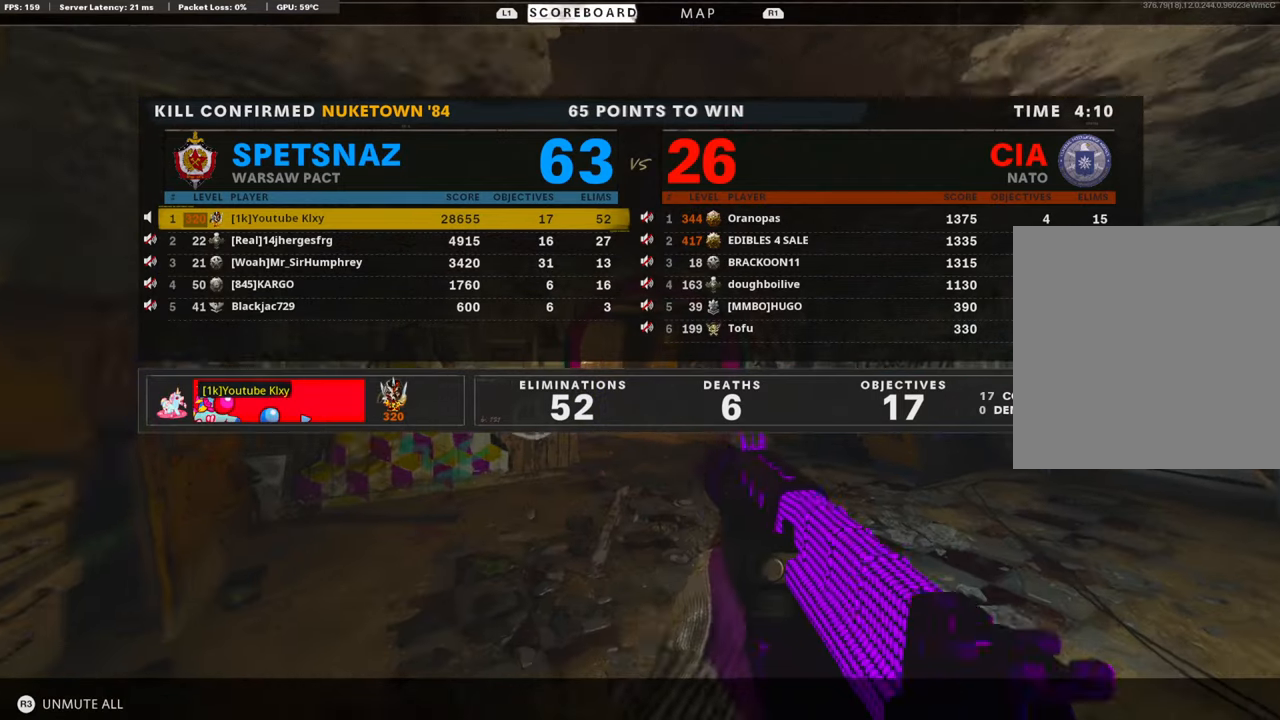
{"buttons": [], "left_stick": "up", "right_stick": "left", "events": [[60, "L3", "up"], [120, "left_stick", "up"], [382, "right_stick", "left"]]}
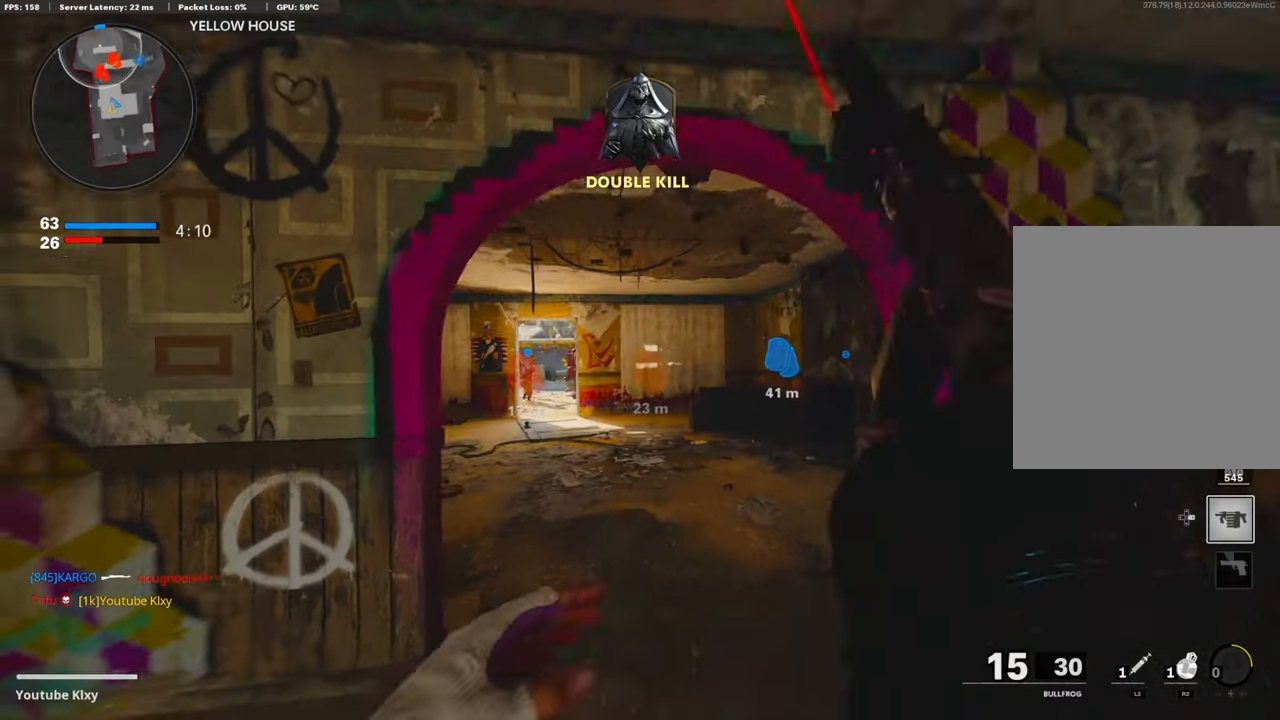
{"buttons": [], "left_stick": "center", "right_stick": "center", "events": [[302, "R3", "down"], [302, "right_stick", "center"], [443, "R3", "up"], [503, "left_stick", "center"]]}
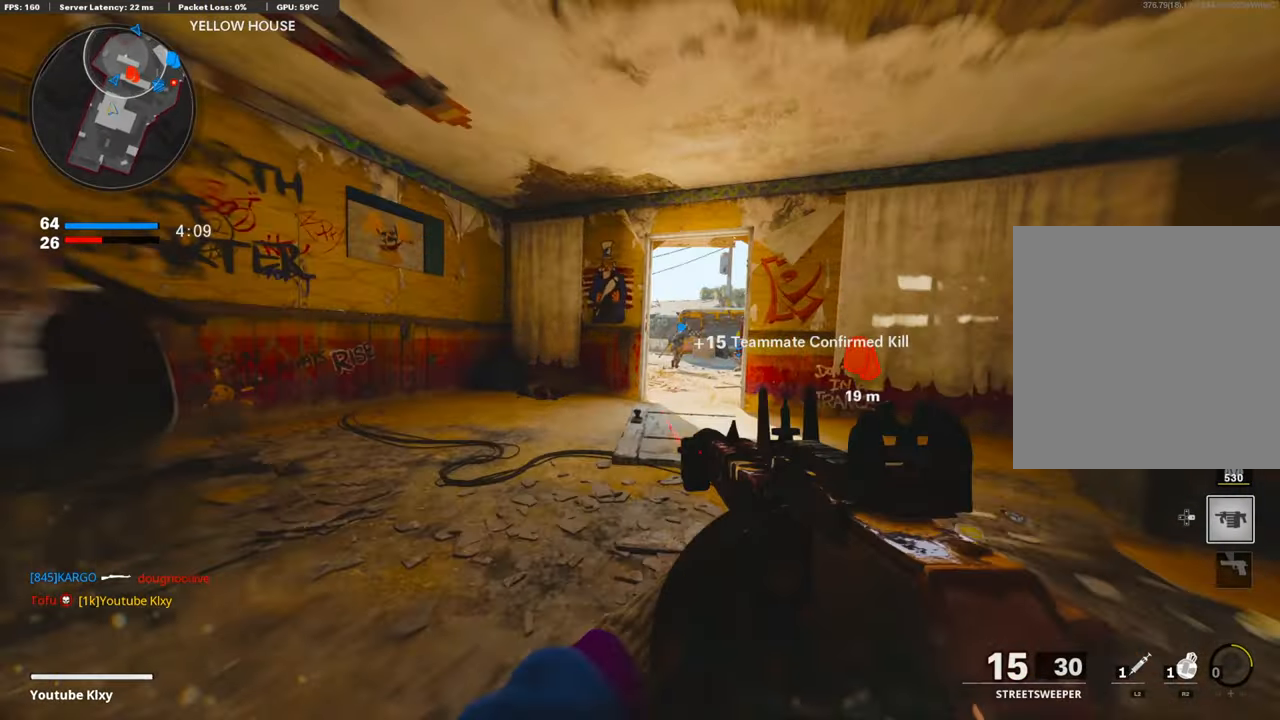
{"buttons": ["TRIANGLE", "L3"], "left_stick": "up", "right_stick": "center", "events": [[60, "R3", "down"], [80, "left_stick", "up"], [141, "L3", "down"], [161, "R3", "up"], [161, "right_stick", "down-right"], [241, "right_stick", "center"], [322, "TRIANGLE", "down"]]}
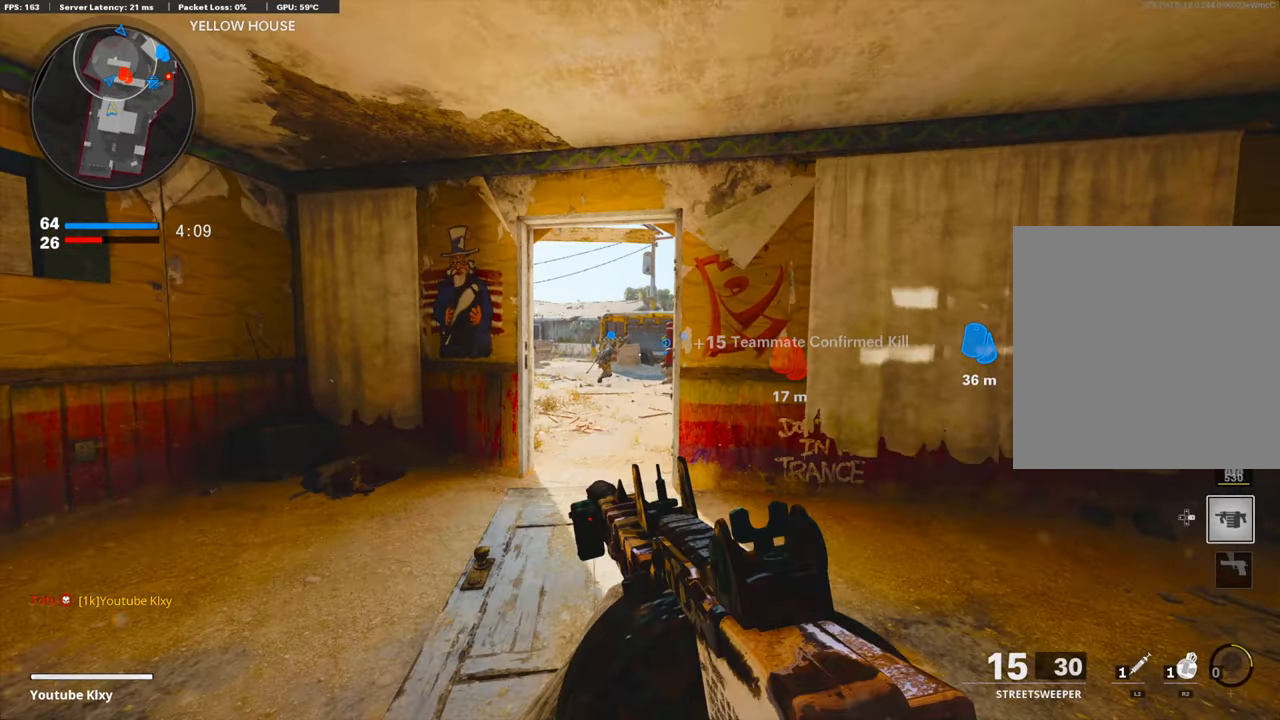
{"buttons": [], "left_stick": "up", "right_stick": "right", "events": [[483, "L3", "up"], [483, "TRIANGLE", "up"], [483, "right_stick", "right"]]}
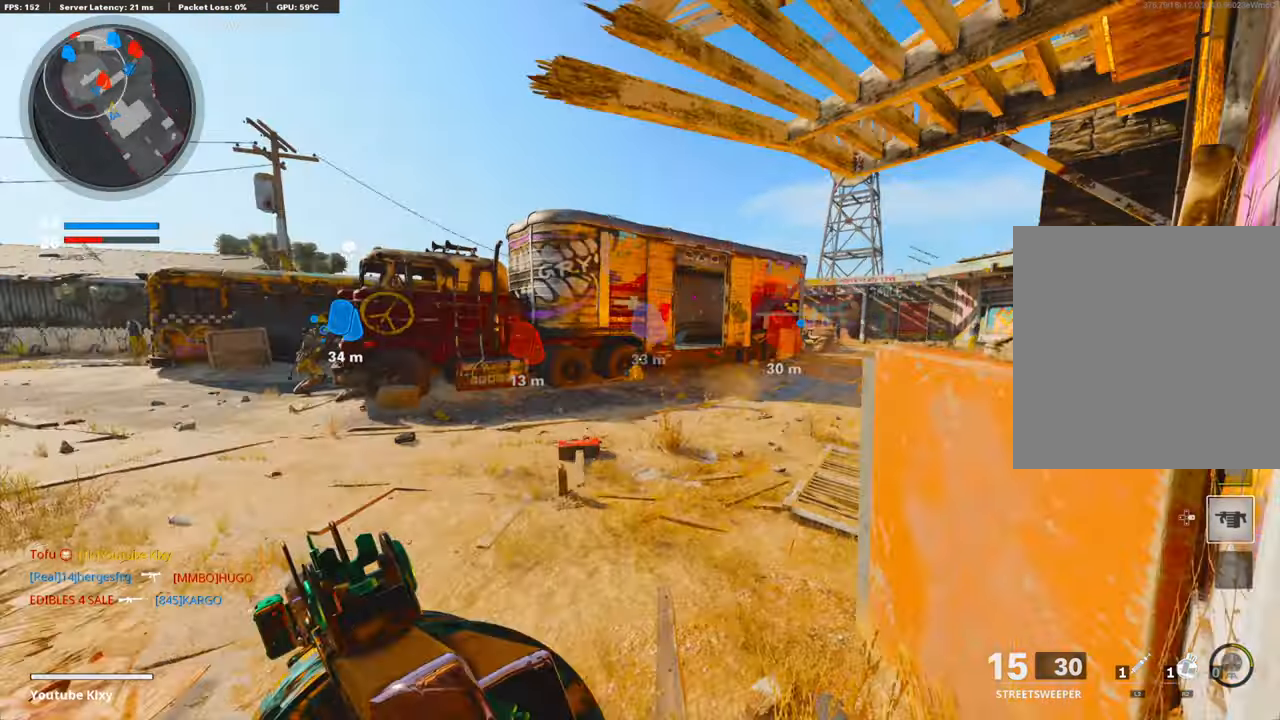
{"buttons": [], "left_stick": "center", "right_stick": "center", "events": [[80, "CROSS", "down"], [80, "right_stick", "center"], [161, "CROSS", "up"], [241, "right_stick", "right"], [261, "left_stick", "up-left"], [362, "right_stick", "center"], [382, "left_stick", "center"]]}
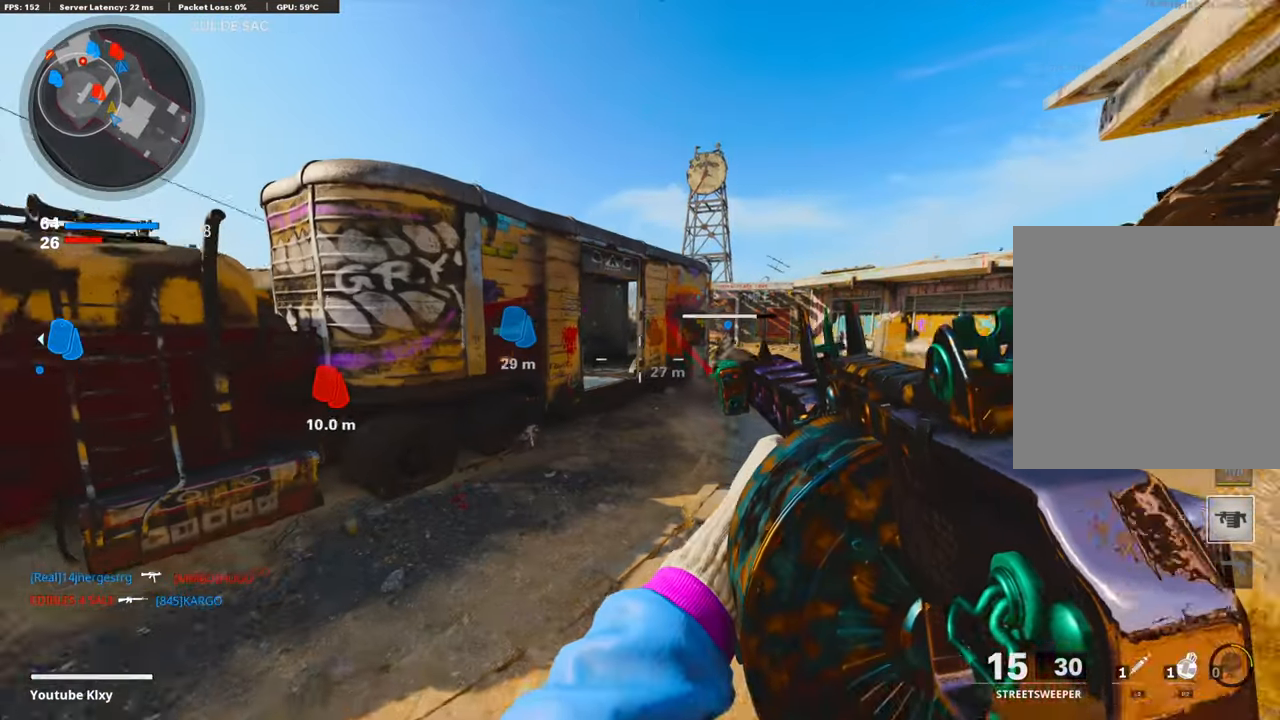
{"buttons": [], "left_stick": "up-left", "right_stick": "center", "events": [[80, "left_stick", "up-left"], [201, "L3", "down"], [462, "L3", "up"]]}
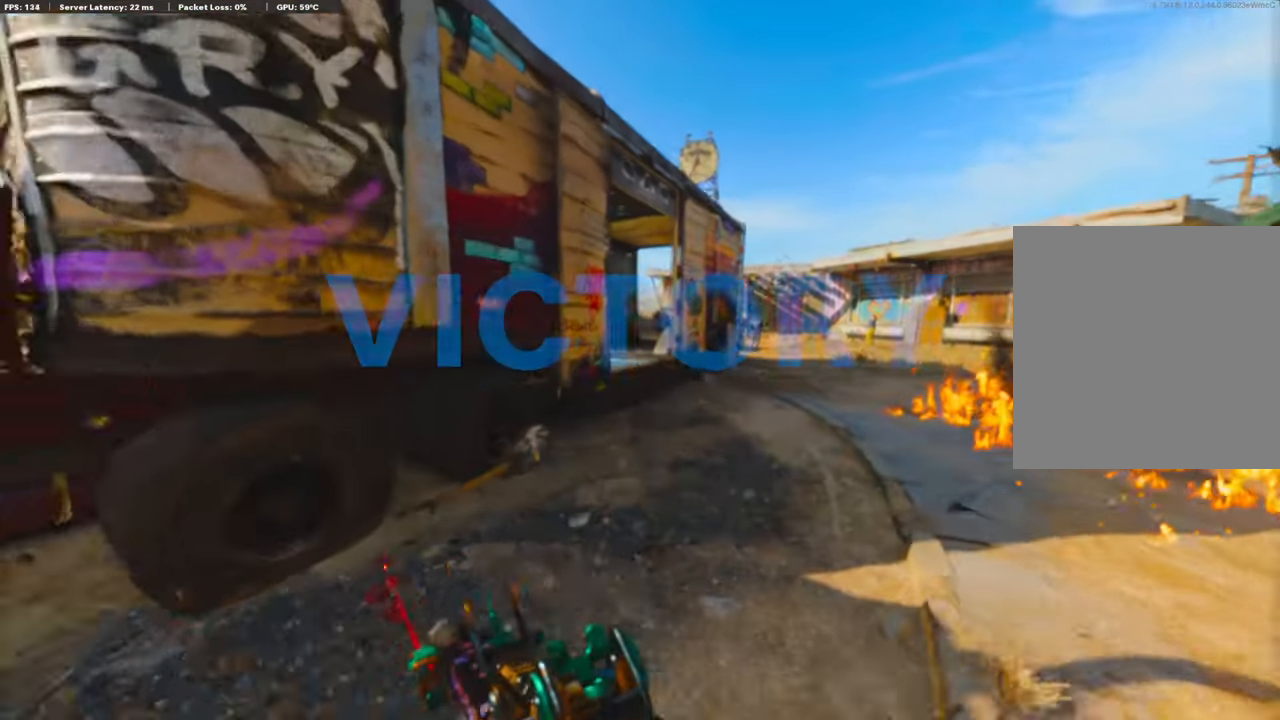
{"buttons": [], "left_stick": "center", "right_stick": "center", "events": [[20, "right_stick", "right"], [161, "right_stick", "center"], [181, "left_stick", "down-left"], [443, "left_stick", "center"]]}
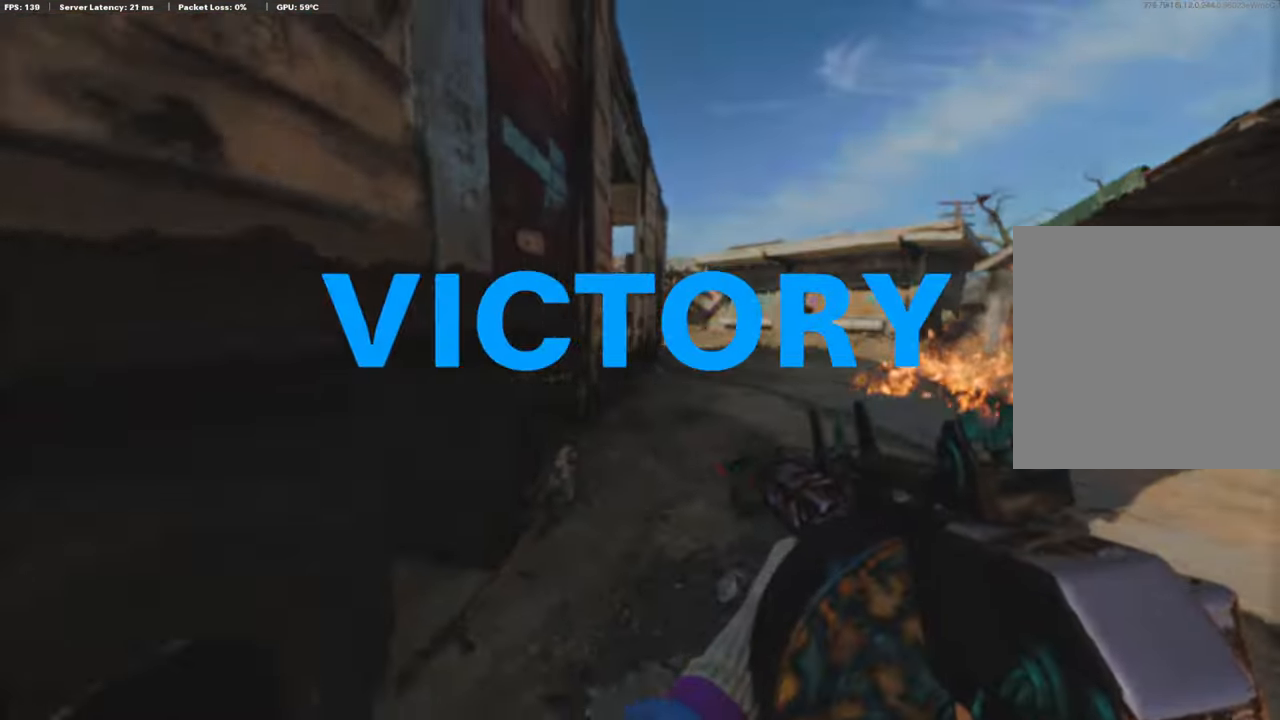
{"buttons": [], "left_stick": "center", "right_stick": "center", "events": []}
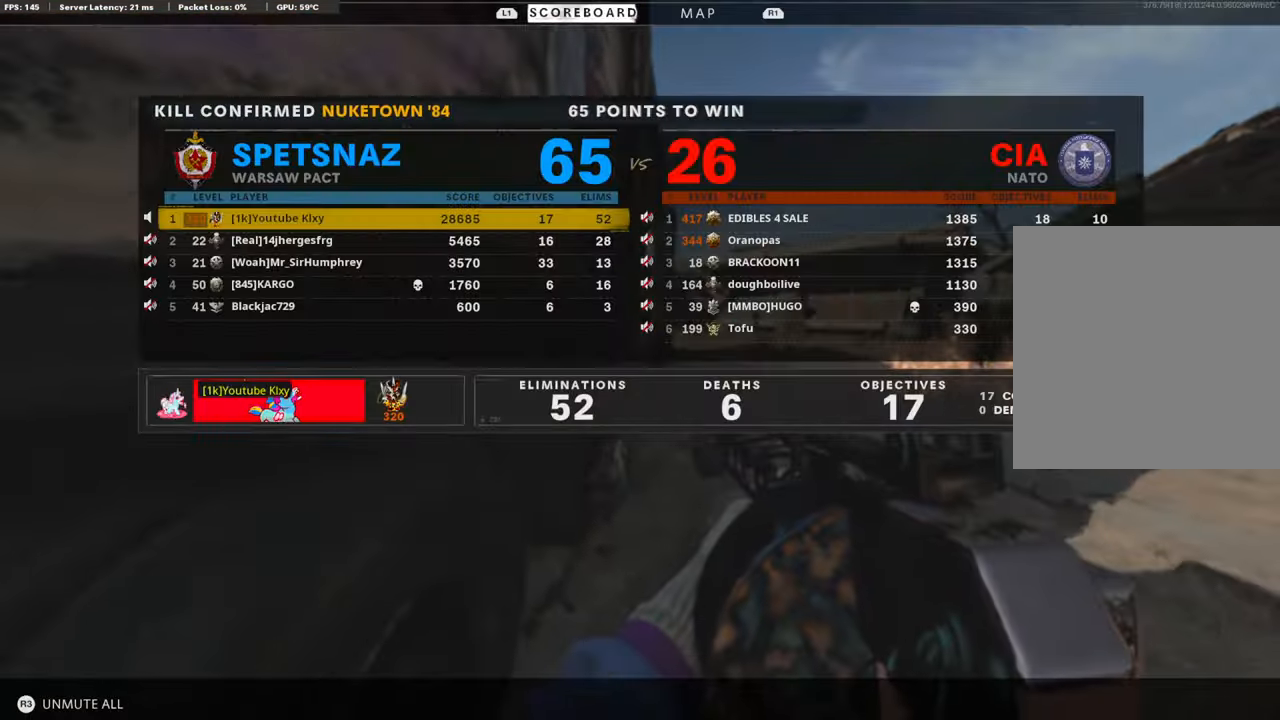
{"buttons": [], "left_stick": "center", "right_stick": "center", "events": []}
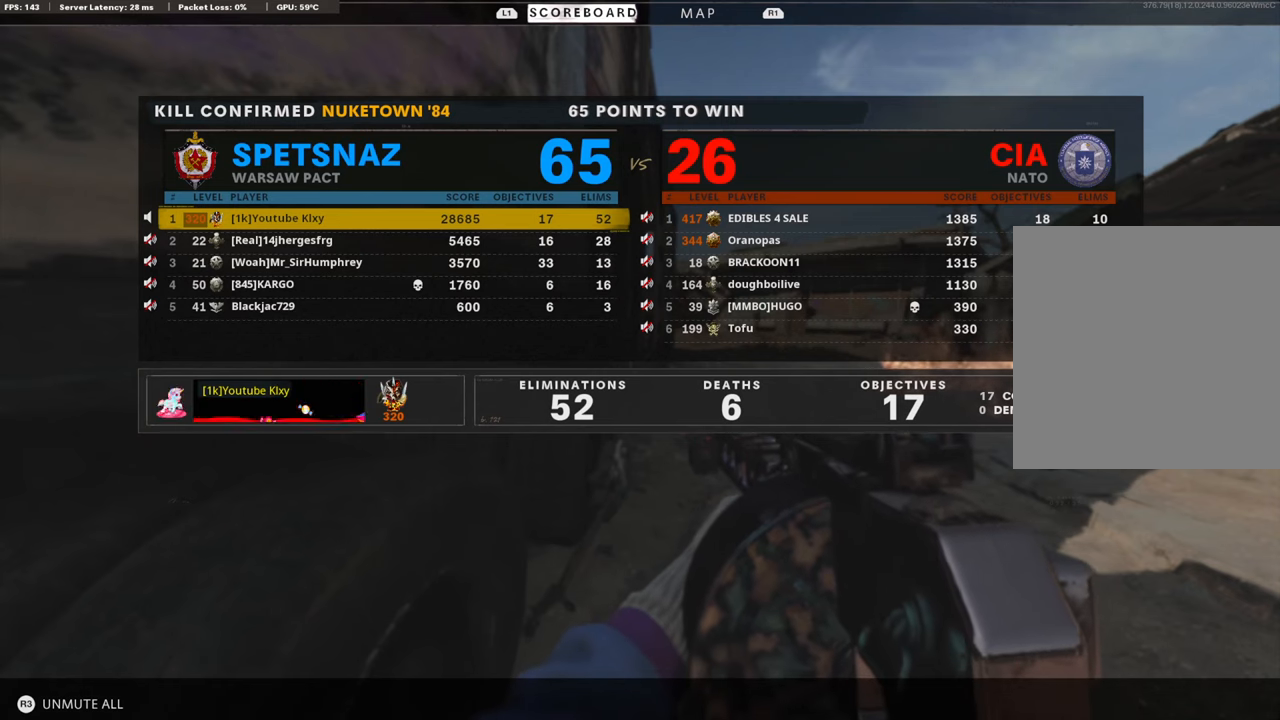
{"buttons": ["DPAD_RIGHT"], "left_stick": "center", "right_stick": "center", "events": [[483, "DPAD_RIGHT", "down"]]}
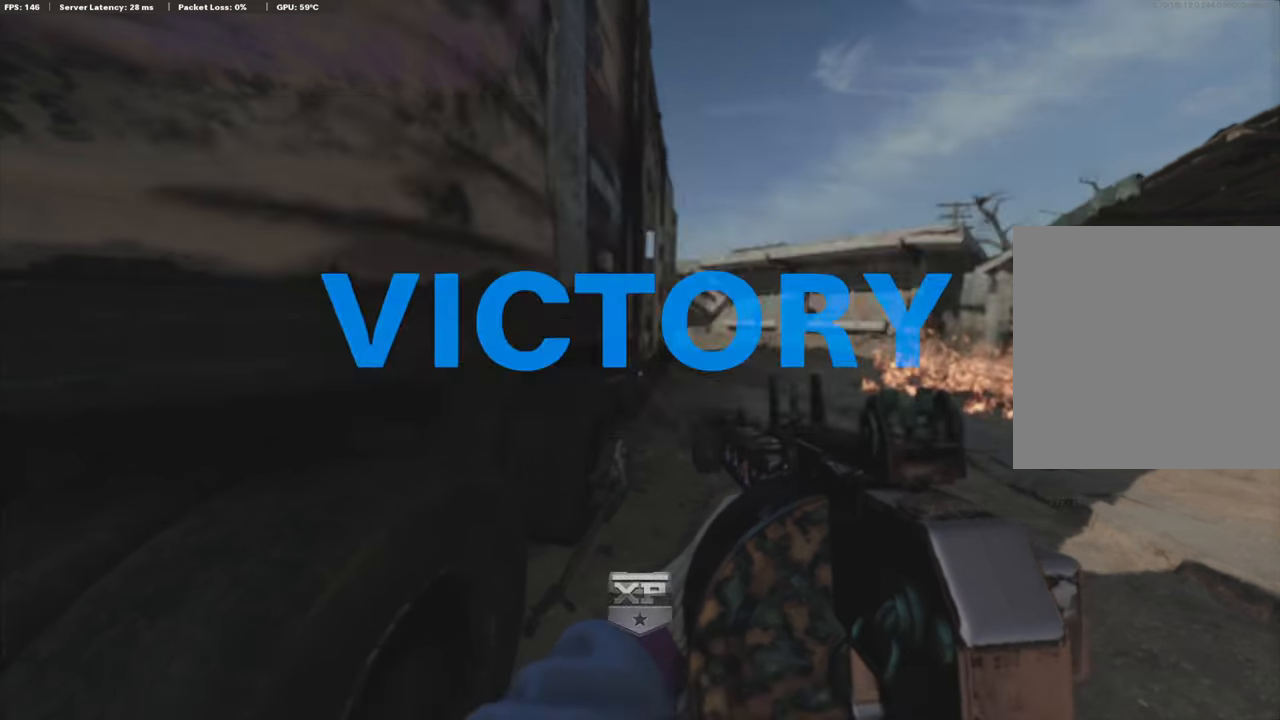
{"buttons": ["CROSS"], "left_stick": "center", "right_stick": "center", "events": [[100, "DPAD_RIGHT", "up"], [422, "CROSS", "down"]]}
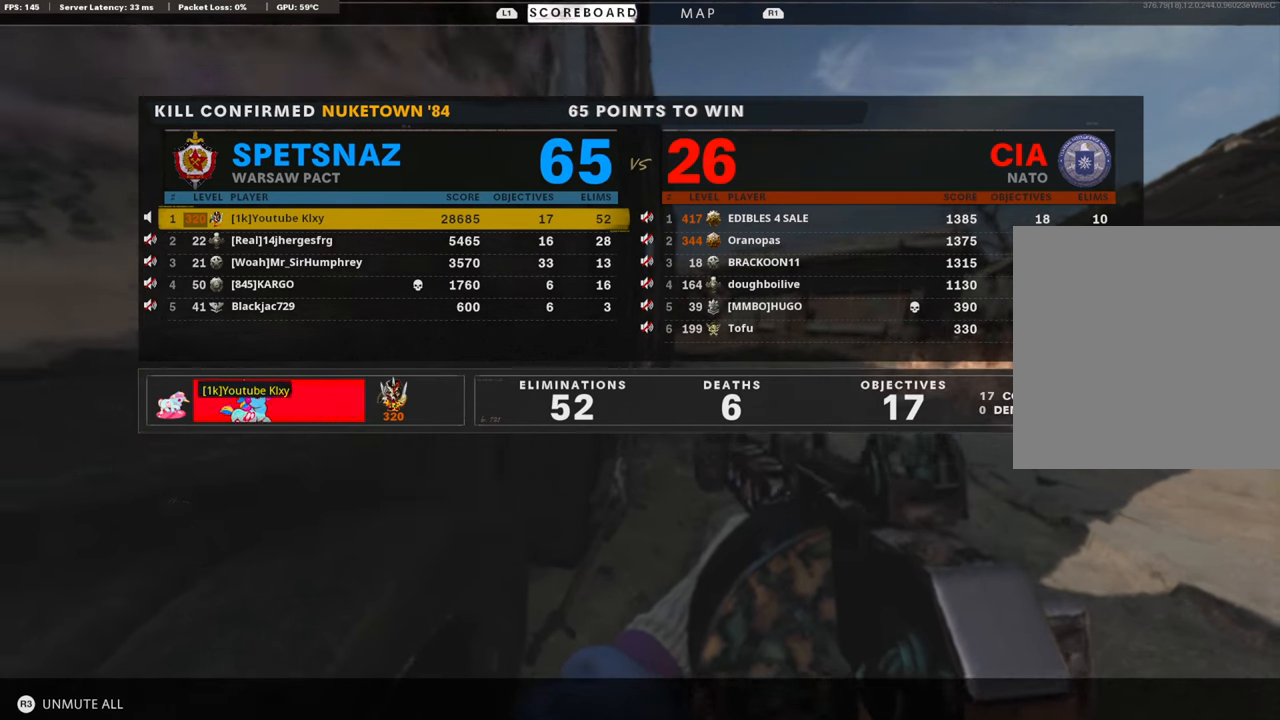
{"buttons": [], "left_stick": "center", "right_stick": "center", "events": [[80, "CROSS", "up"], [281, "R3", "down"], [462, "R3", "up"]]}
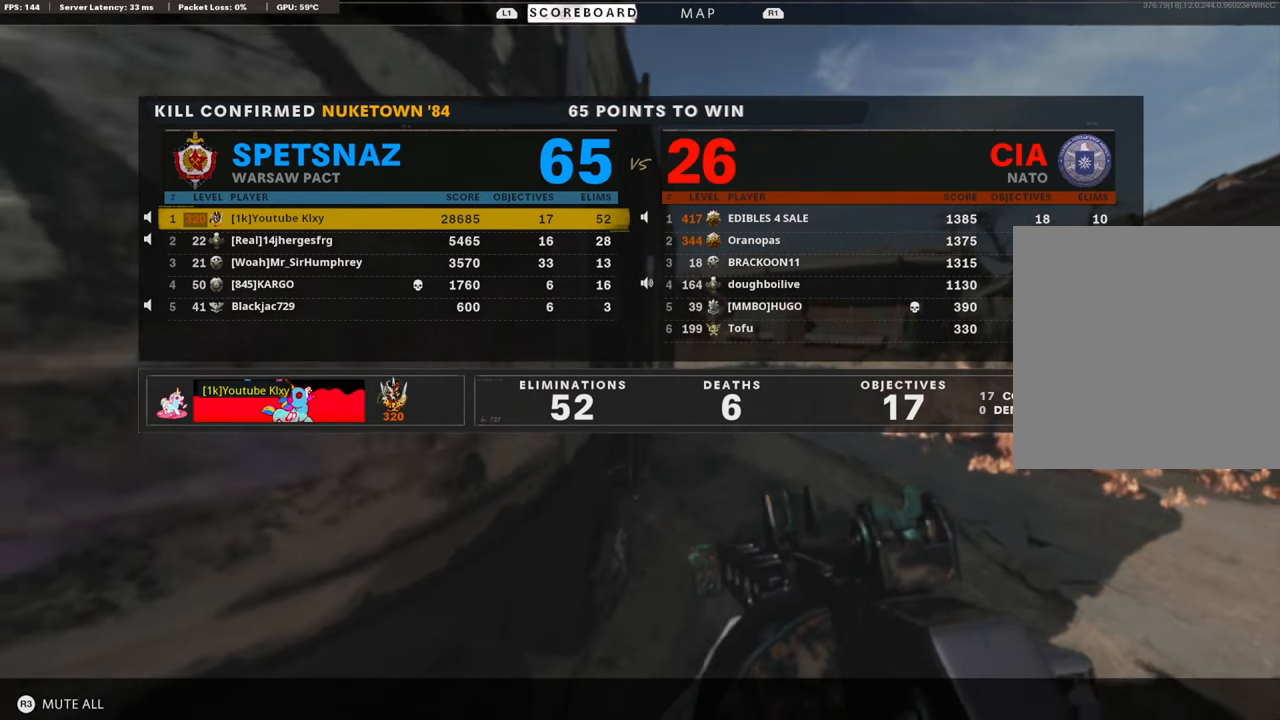
{"buttons": [], "left_stick": "center", "right_stick": "center", "events": []}
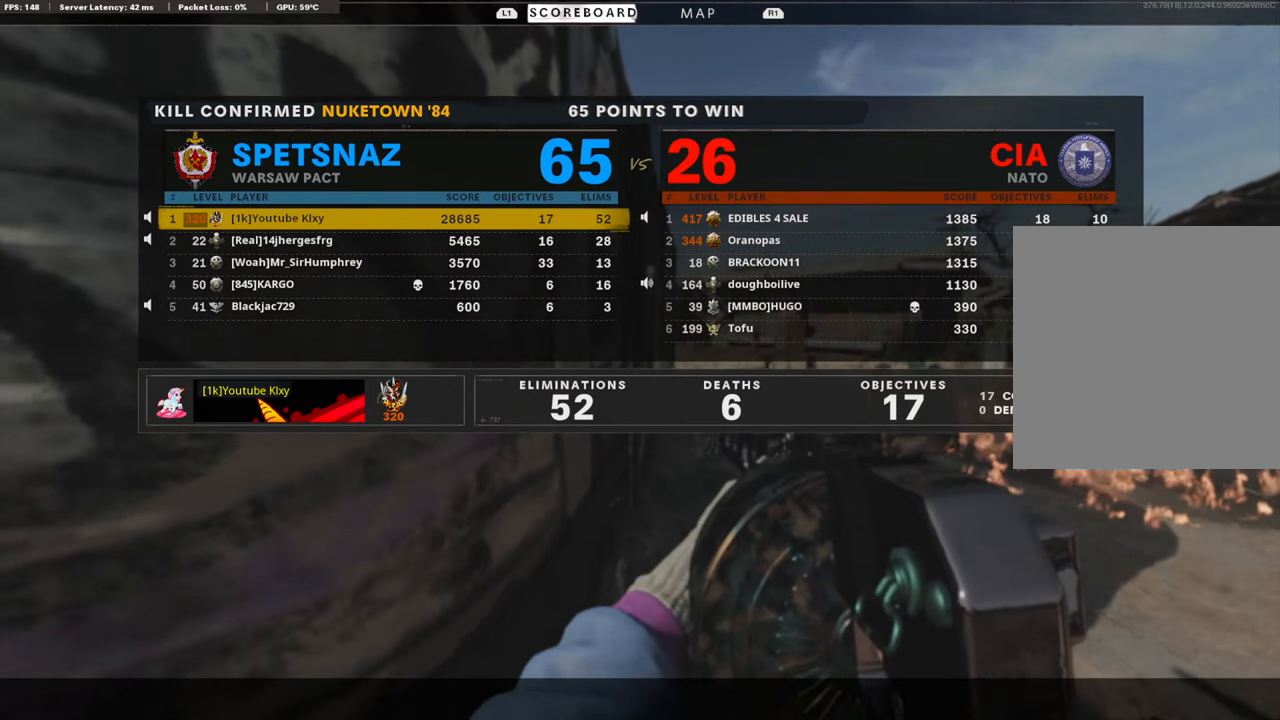
{"buttons": [], "left_stick": "center", "right_stick": "center", "events": []}
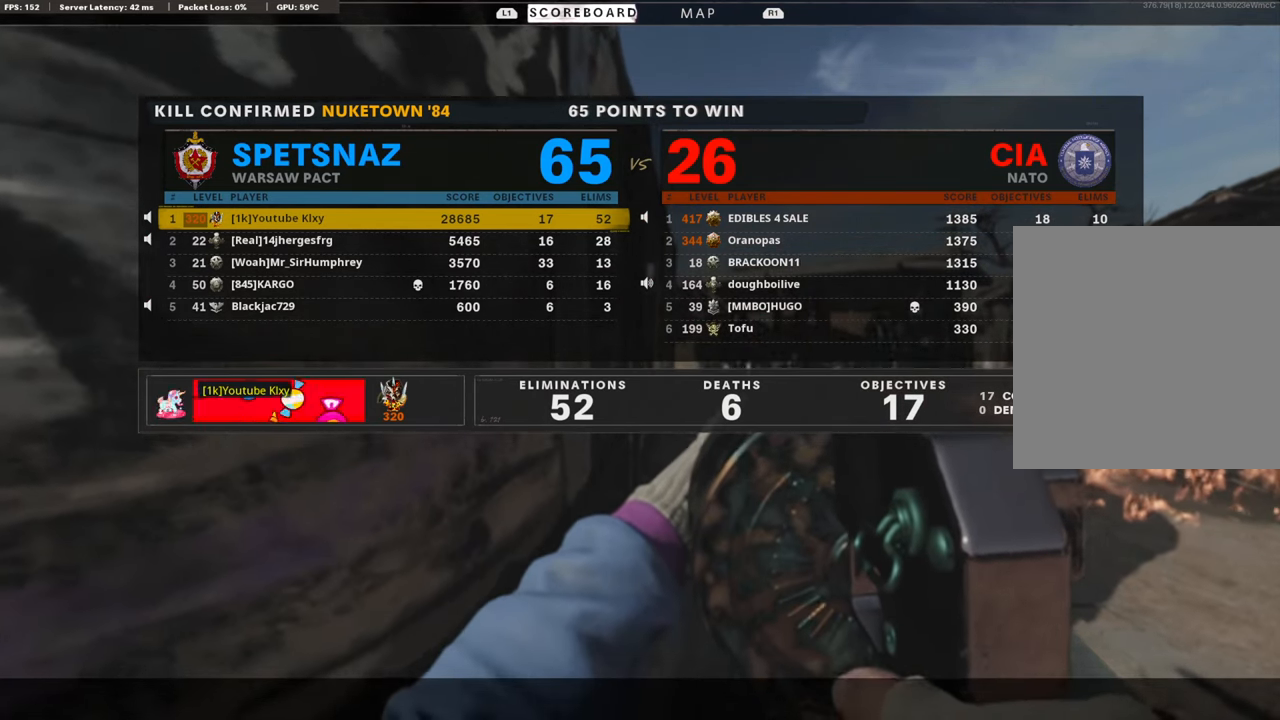
{"buttons": [], "left_stick": "center", "right_stick": "center", "events": []}